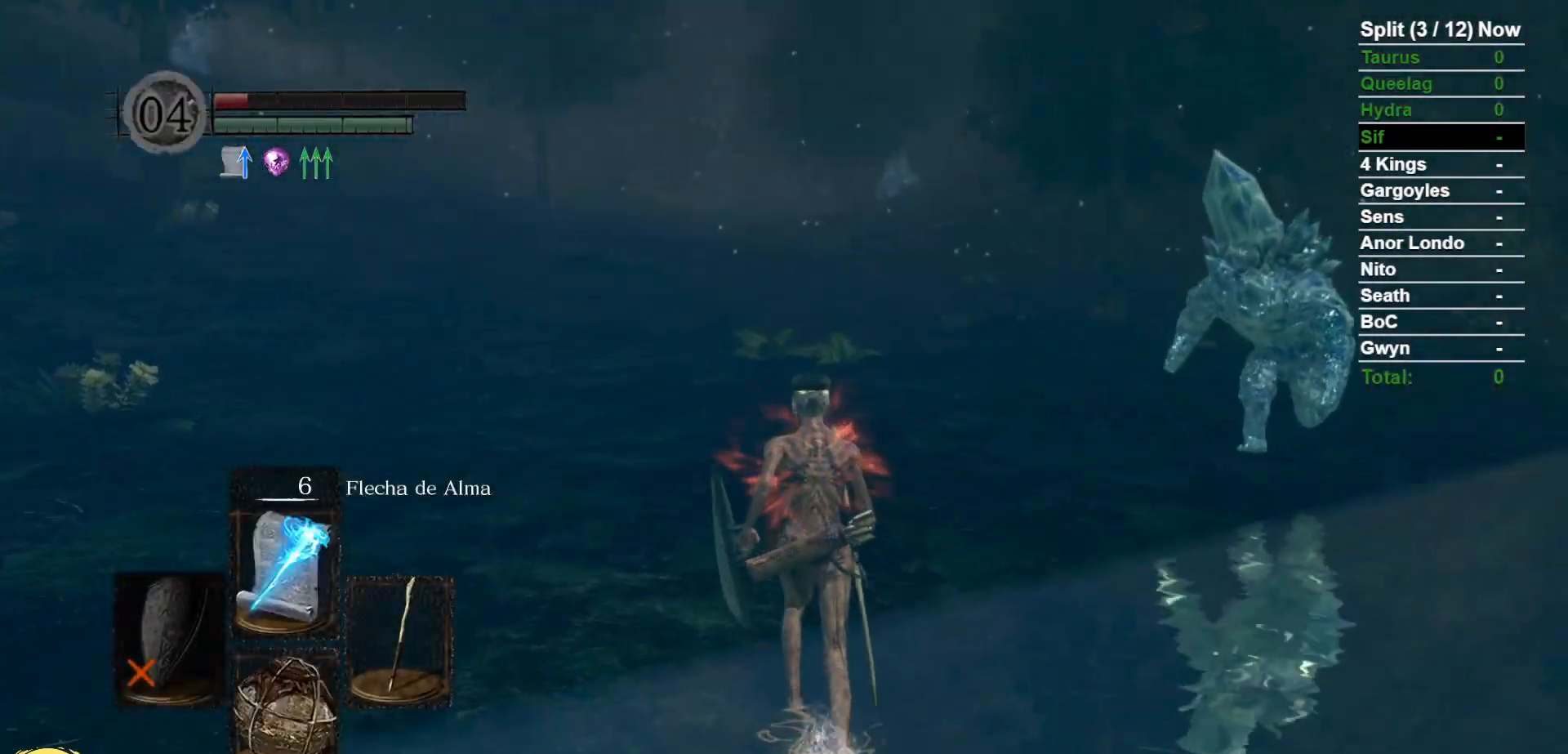
Gameplay with a controller (Xbox layout); each line is a JSON object with the inputs held at the frame after it (dt_ms = milliseconds from this image to that frame). "events" lists button and stick changes between this image and that frame as [ms after this image, input, new state], when the widget could be followed in between. Not read: SELECT START.
{"dt_ms": 500, "buttons": ["B"], "left_stick": "up", "right_stick": "center", "events": [[33, "B", "down"], [150, "right_stick", "down-right"], [350, "right_stick", "center"]]}
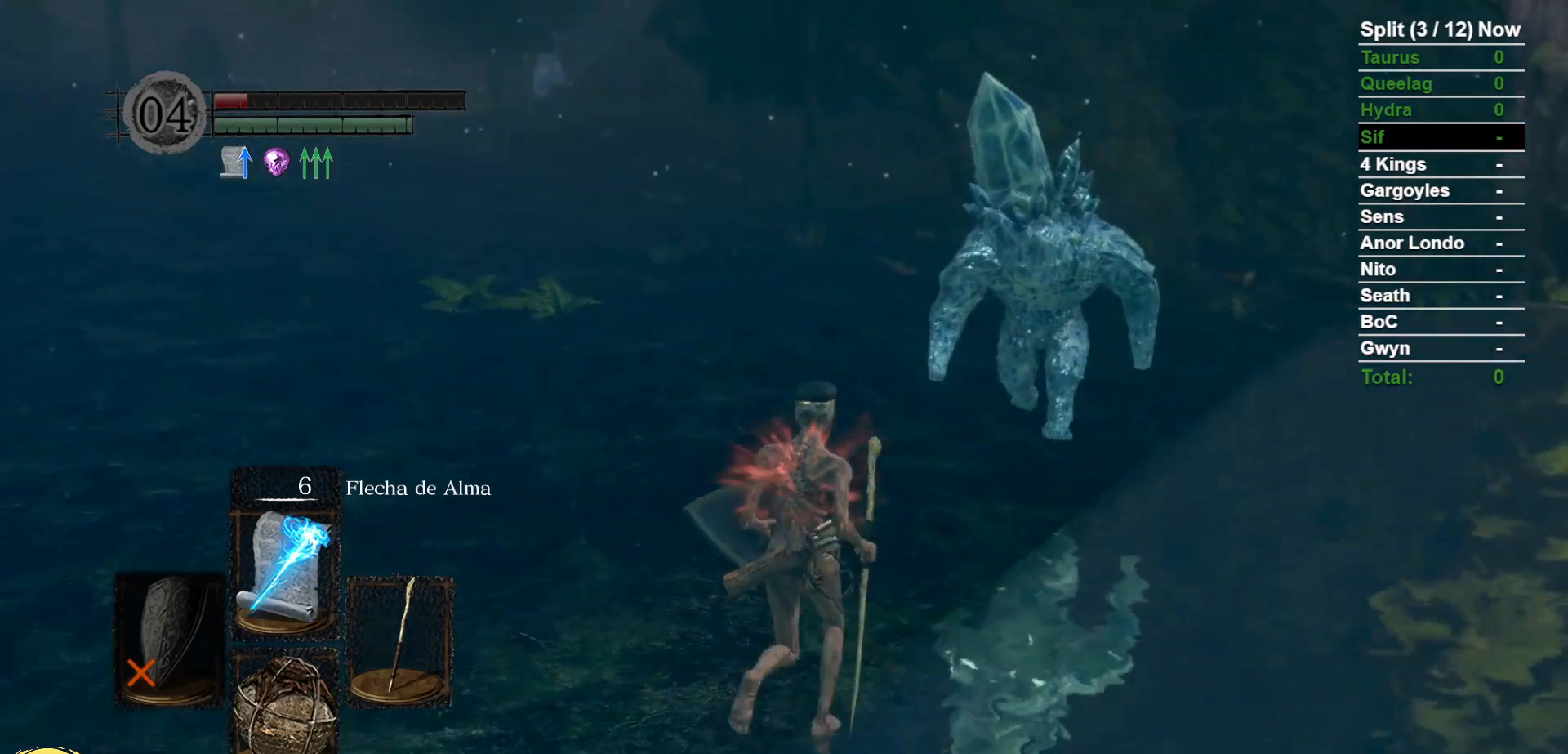
{"dt_ms": 500, "buttons": ["B"], "left_stick": "up", "right_stick": "center", "events": [[67, "right_stick", "down-right"], [150, "right_stick", "center"], [317, "right_stick", "down-right"], [433, "right_stick", "center"]]}
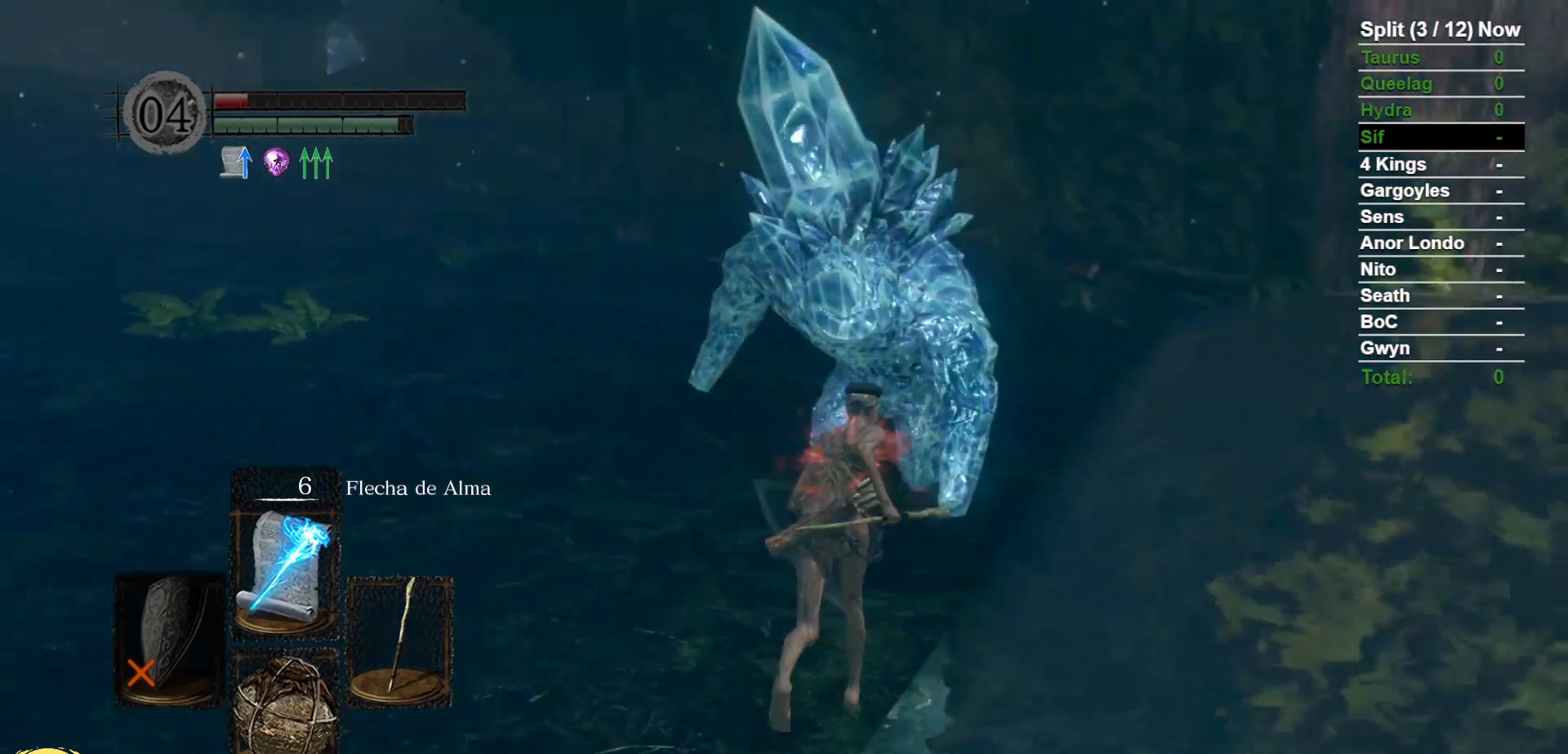
{"dt_ms": 1000, "buttons": ["B"], "left_stick": "up", "right_stick": "center", "events": [[117, "left_stick", "up-right"], [233, "right_stick", "left"], [500, "right_stick", "center"], [633, "right_stick", "left"], [767, "left_stick", "up"], [800, "B", "up"], [817, "right_stick", "center"], [917, "B", "down"]]}
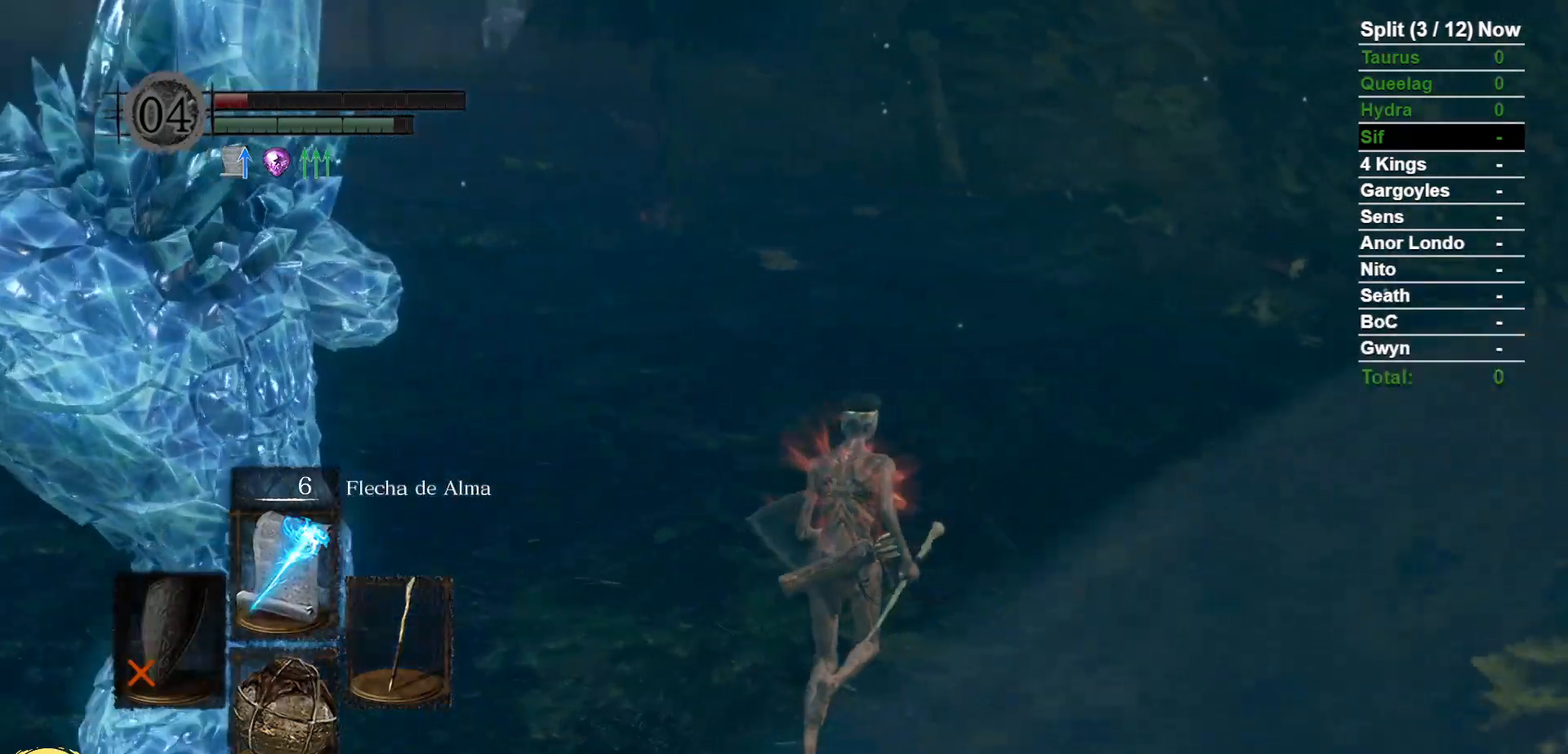
{"dt_ms": 1000, "buttons": ["B"], "left_stick": "up-left", "right_stick": "right", "events": [[50, "B", "up"], [533, "right_stick", "right"], [867, "B", "down"], [967, "left_stick", "up-left"]]}
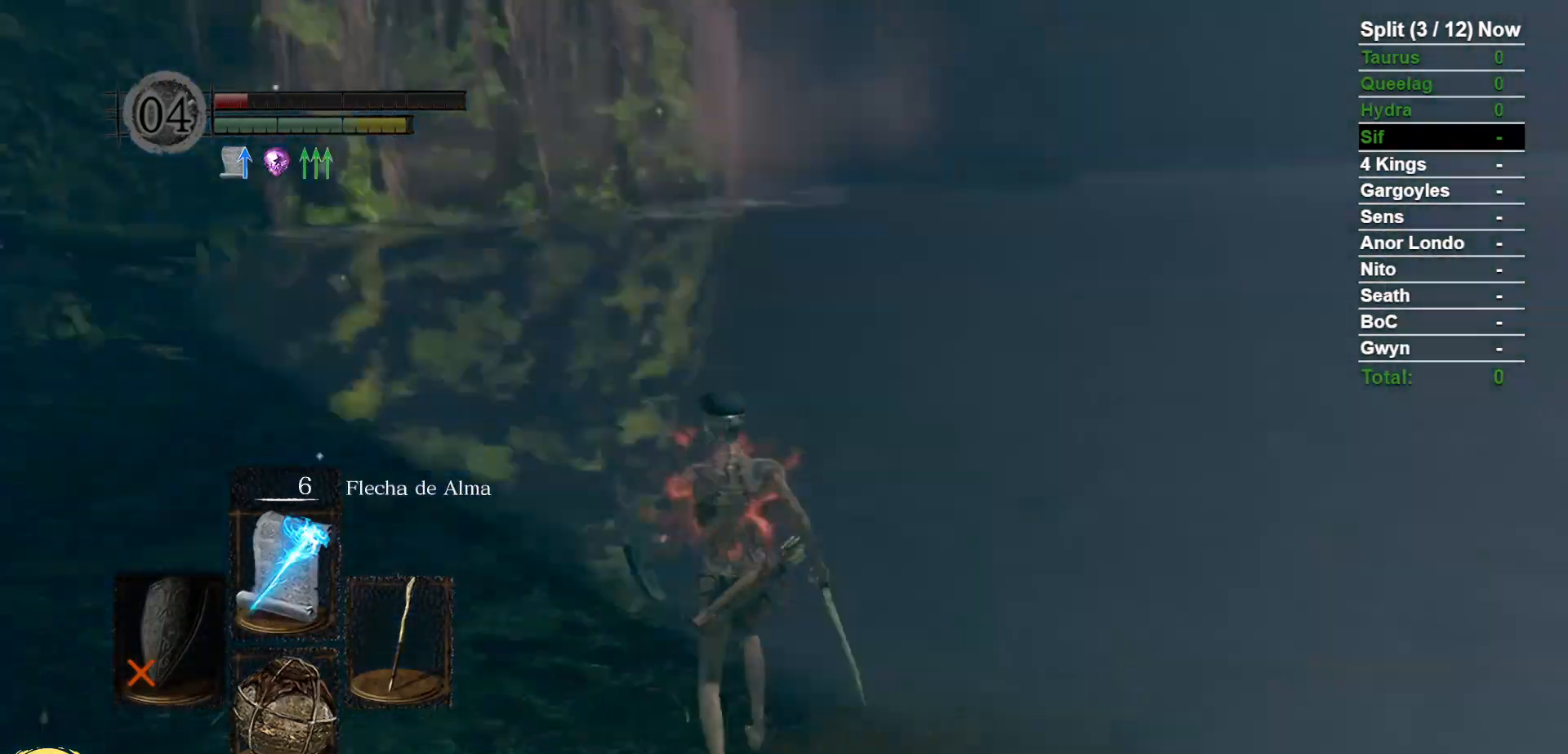
{"dt_ms": 1000, "buttons": ["B"], "left_stick": "down", "right_stick": "center"}
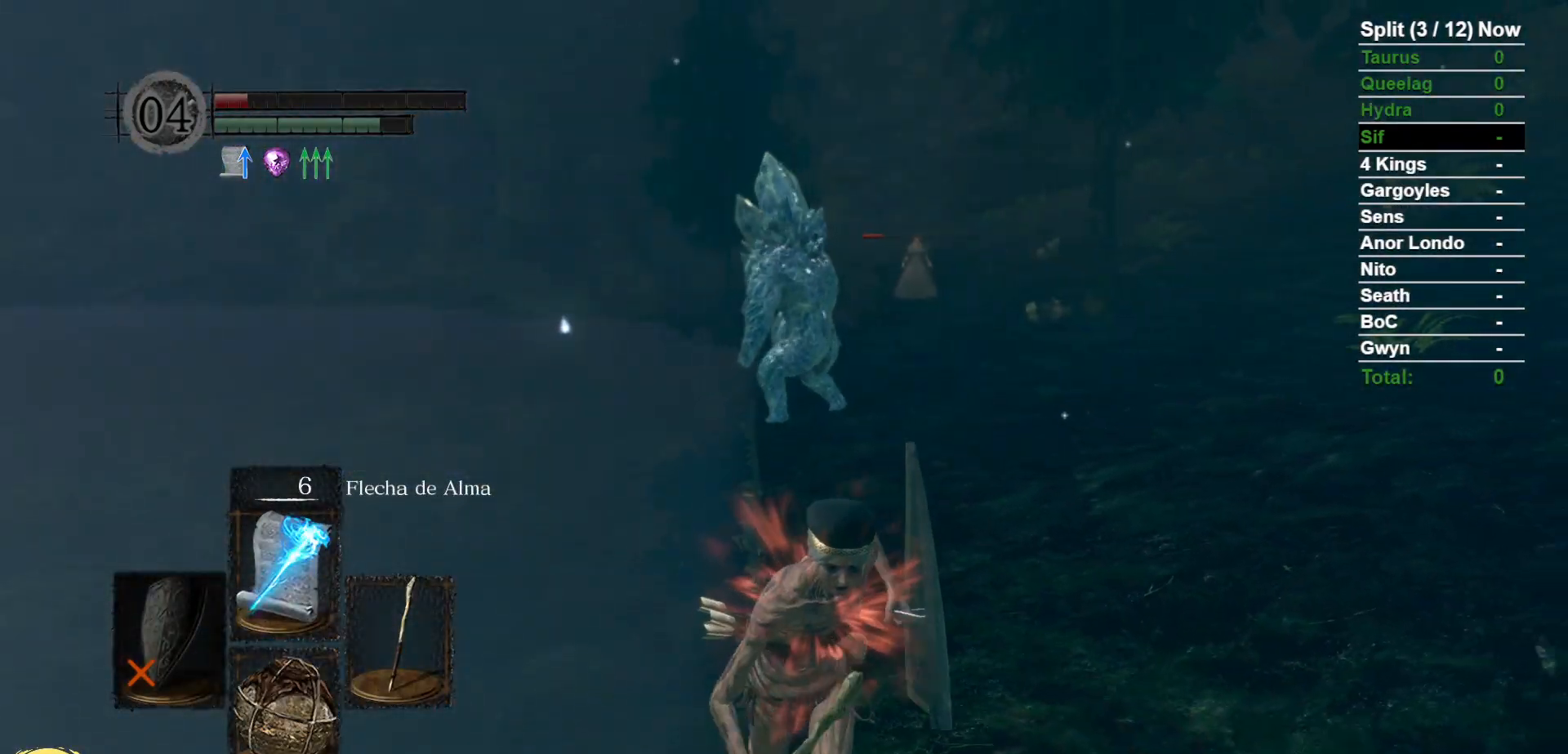
{"dt_ms": 500, "buttons": ["B"], "left_stick": "down", "right_stick": "center", "events": []}
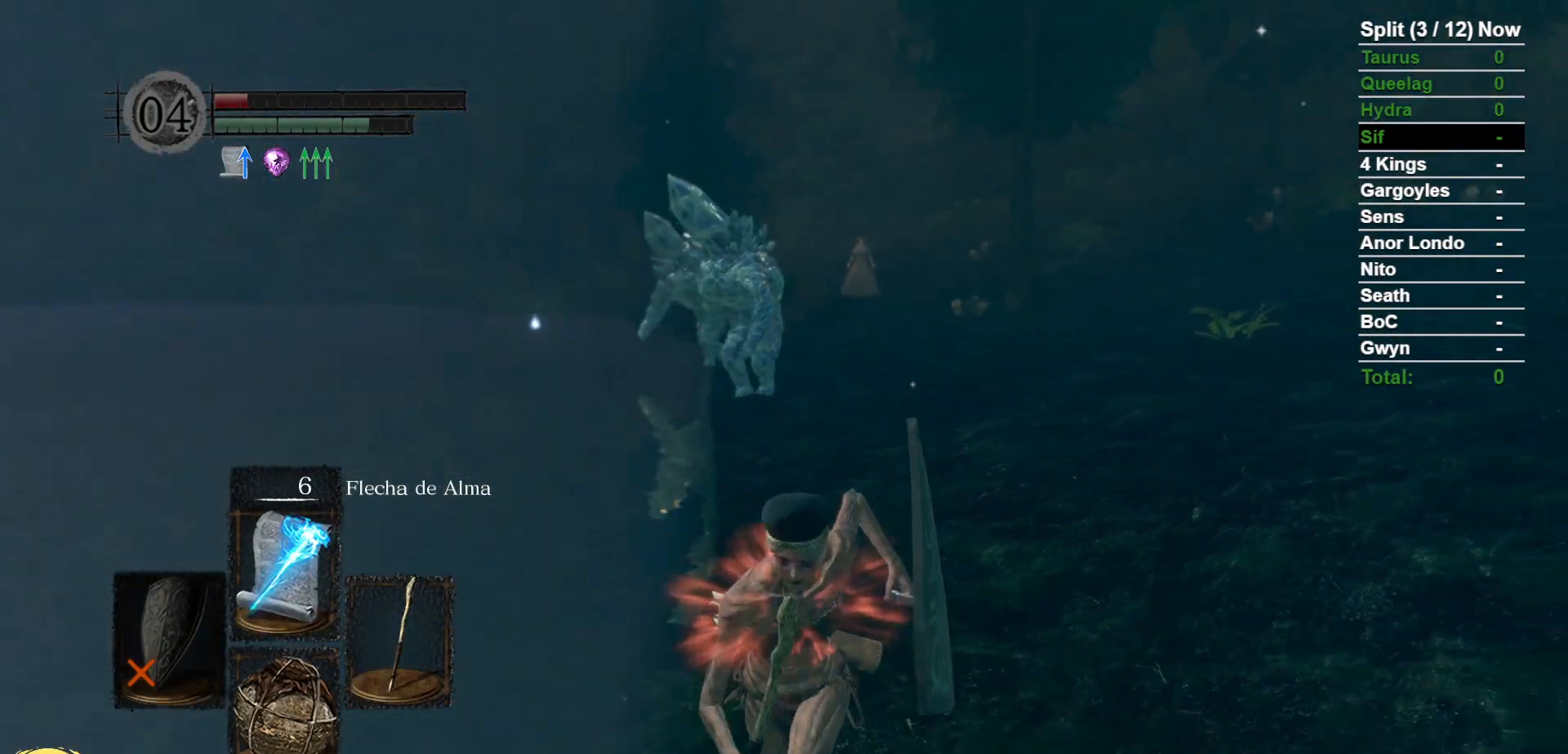
{"dt_ms": 500, "buttons": ["B"], "left_stick": "down-left", "right_stick": "left", "events": [[200, "right_stick", "left"], [450, "left_stick", "down-left"]]}
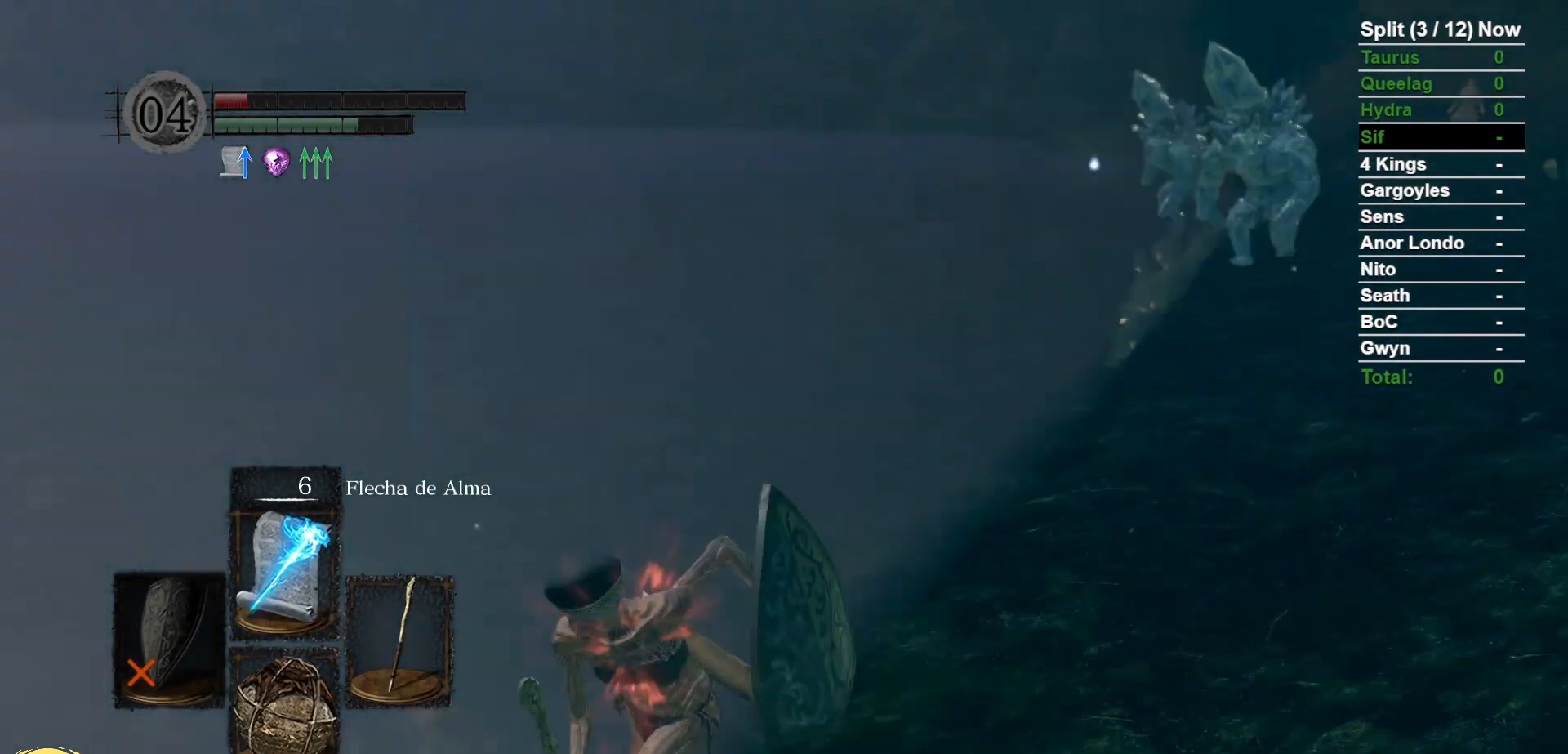
{"dt_ms": 1000, "buttons": ["B"], "left_stick": "up-left", "right_stick": "right"}
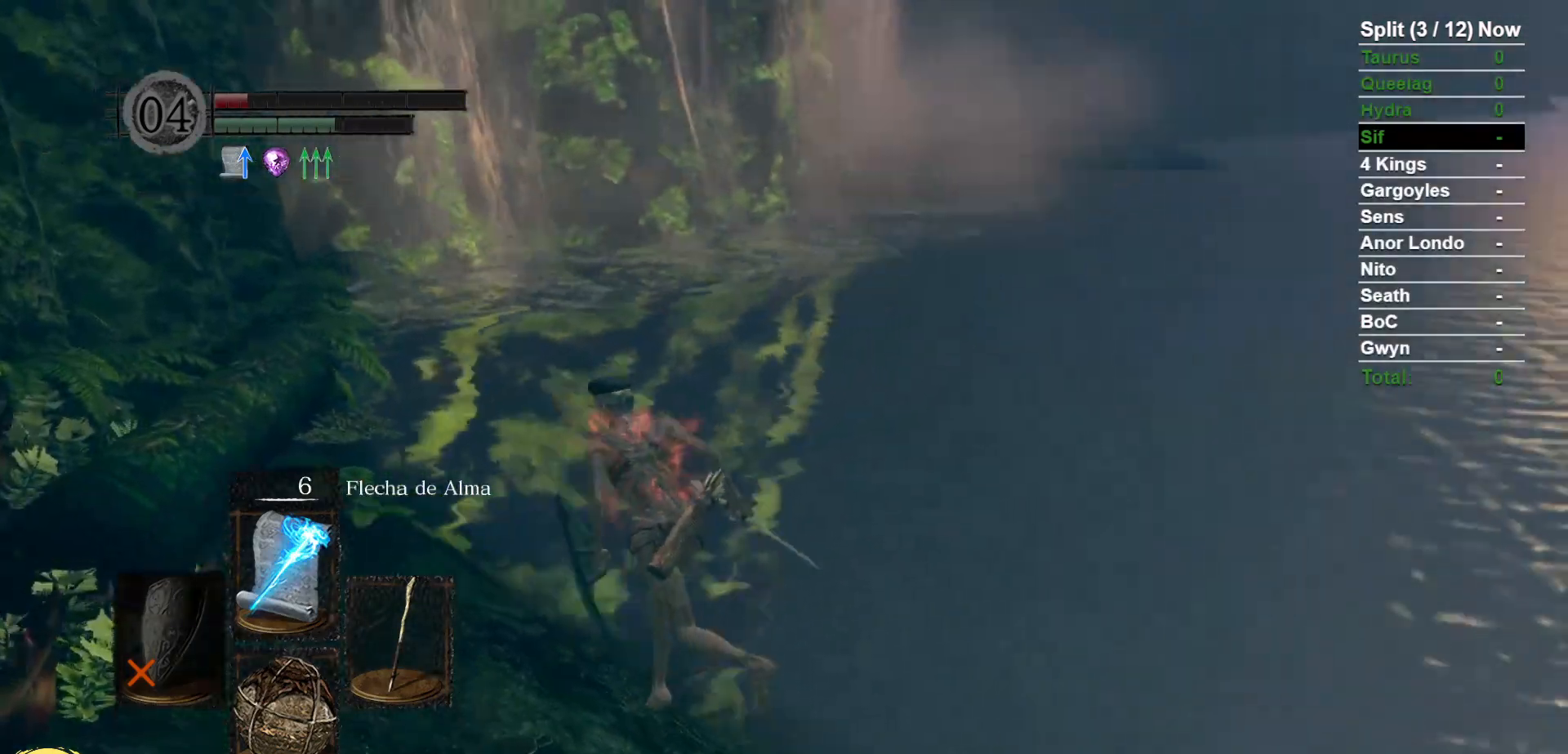
{"dt_ms": 500, "buttons": [], "left_stick": "up", "right_stick": "center", "events": [[33, "right_stick", "center"], [133, "B", "up"], [400, "left_stick", "up"]]}
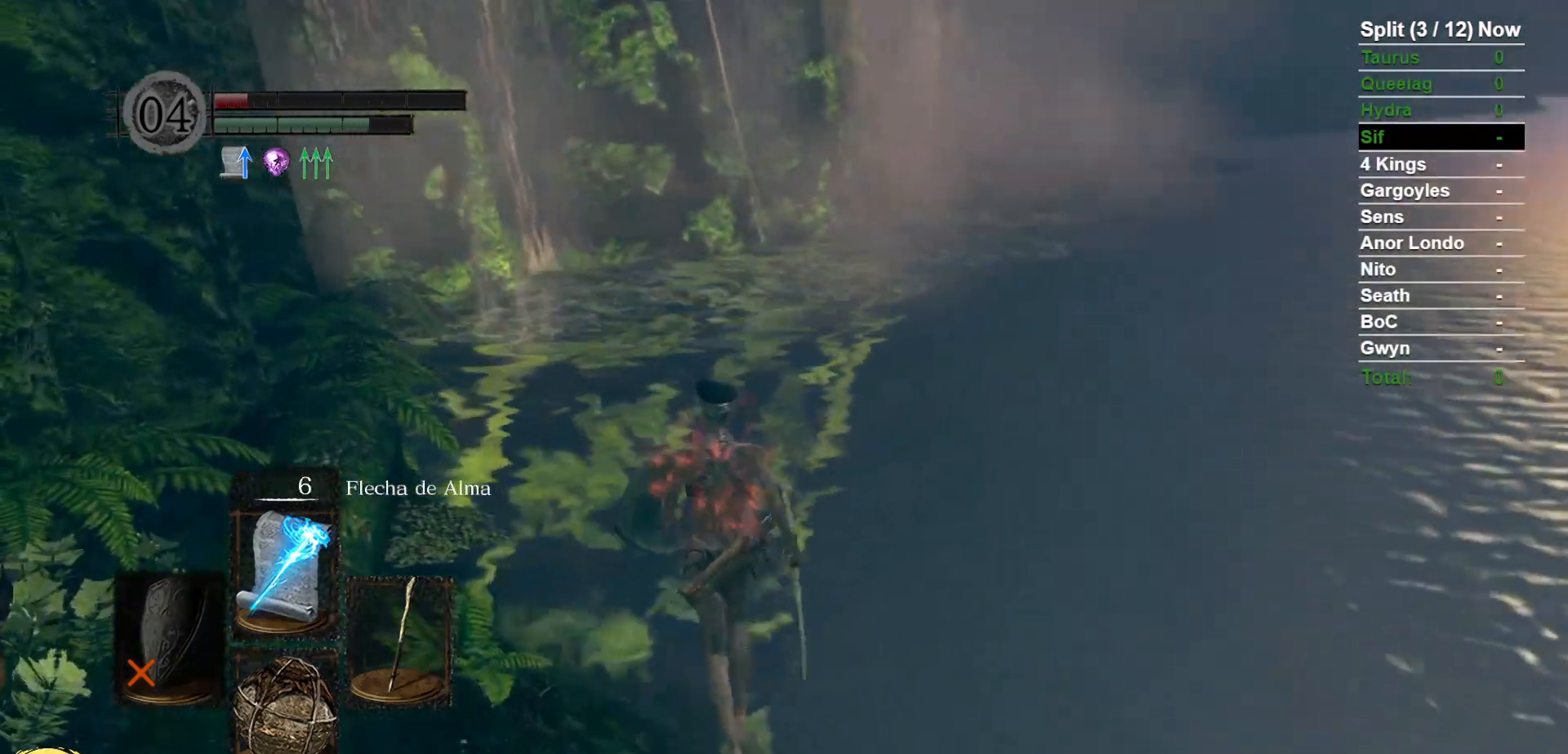
{"dt_ms": 500, "buttons": [], "left_stick": "up", "right_stick": "center", "events": [[183, "B", "down"], [350, "B", "up"]]}
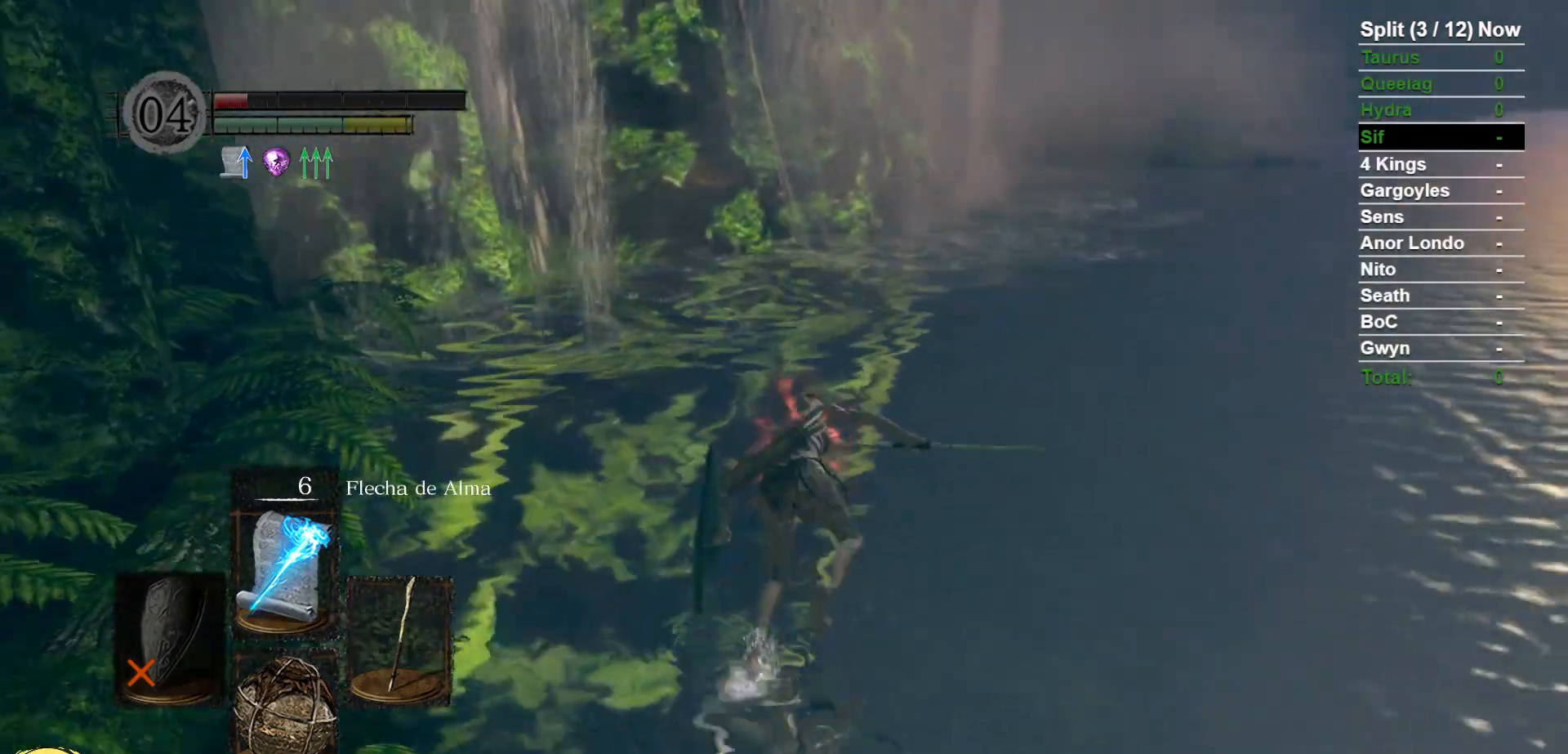
{"dt_ms": 1000, "buttons": [], "left_stick": "up", "right_stick": "right"}
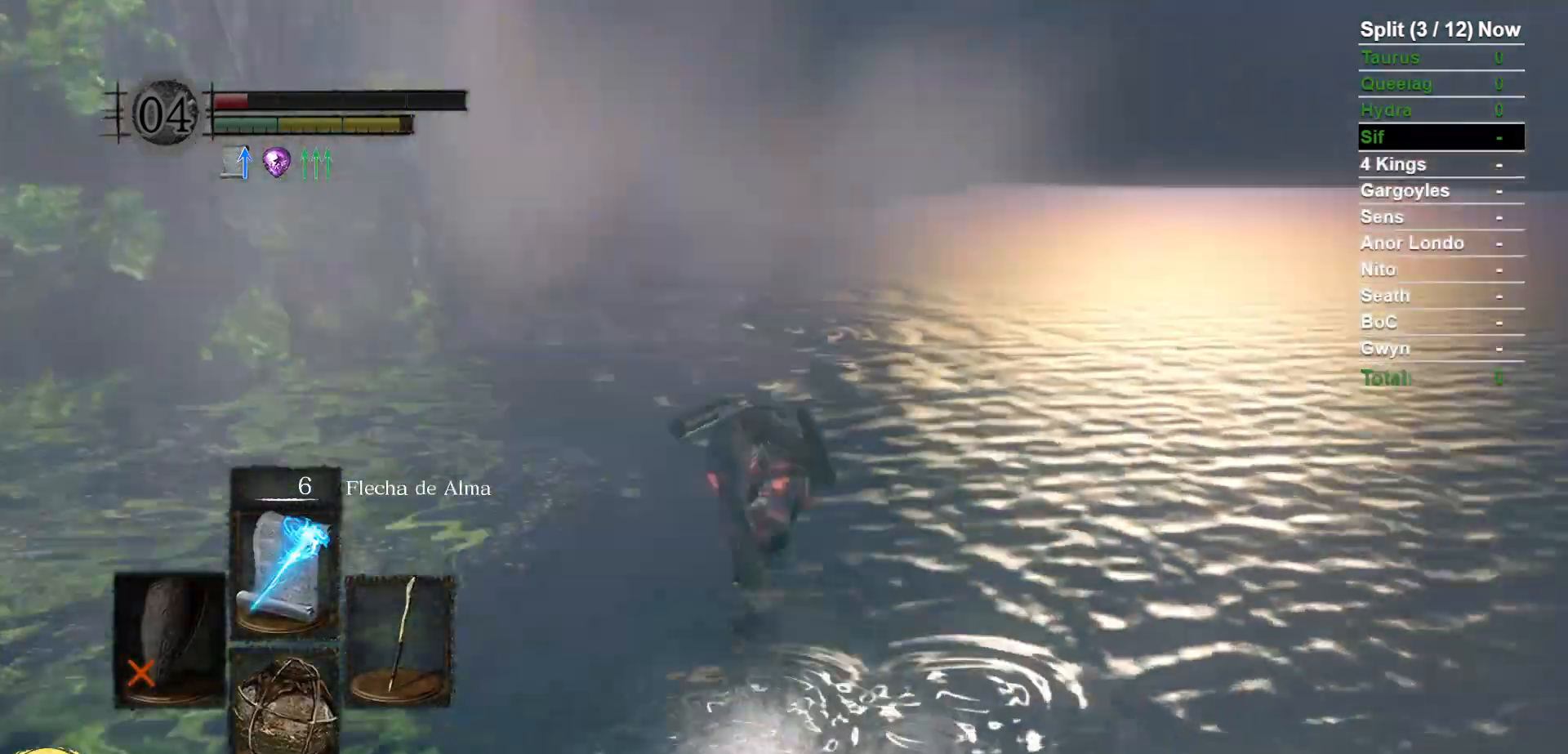
{"dt_ms": 500, "buttons": [], "left_stick": "down-left", "right_stick": "right", "events": [[183, "left_stick", "up-left"], [300, "left_stick", "left"], [500, "left_stick", "down-left"]]}